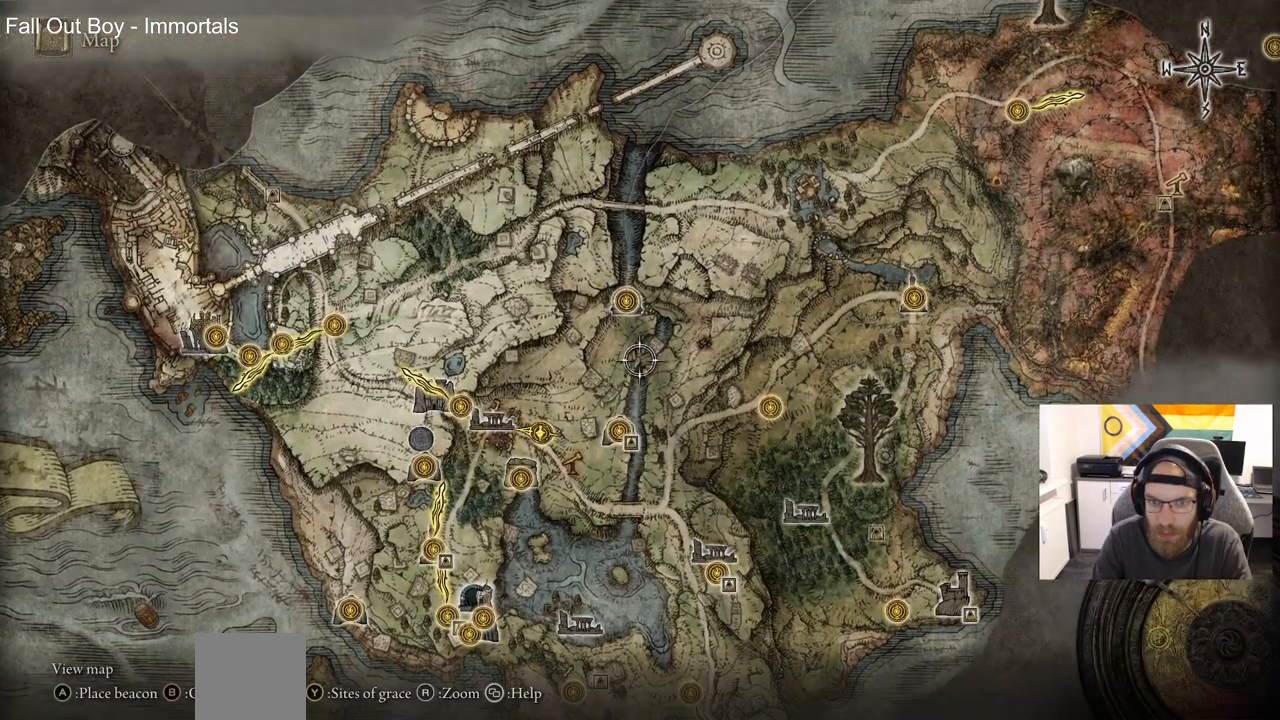
Gameplay with a controller (PlayStation layout); each line is a JSON object with the inputs held at the frame after it. "events" lists button and stick changes between this image and that frame as [ms after this image, input, new state], when the widget could be followed in between.
{"buttons": [], "left_stick": "down-right", "right_stick": "center", "events": [[467, "left_stick", "down-right"]]}
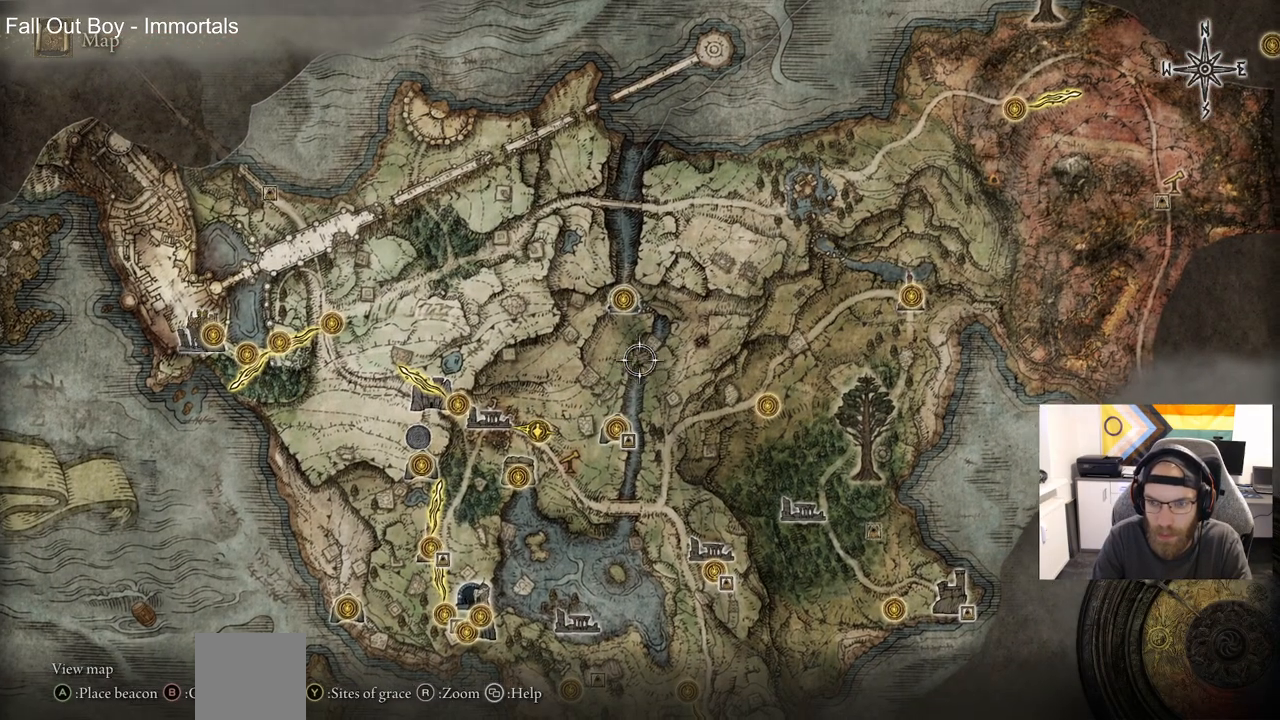
{"buttons": [], "left_stick": "down-right", "right_stick": "center", "events": []}
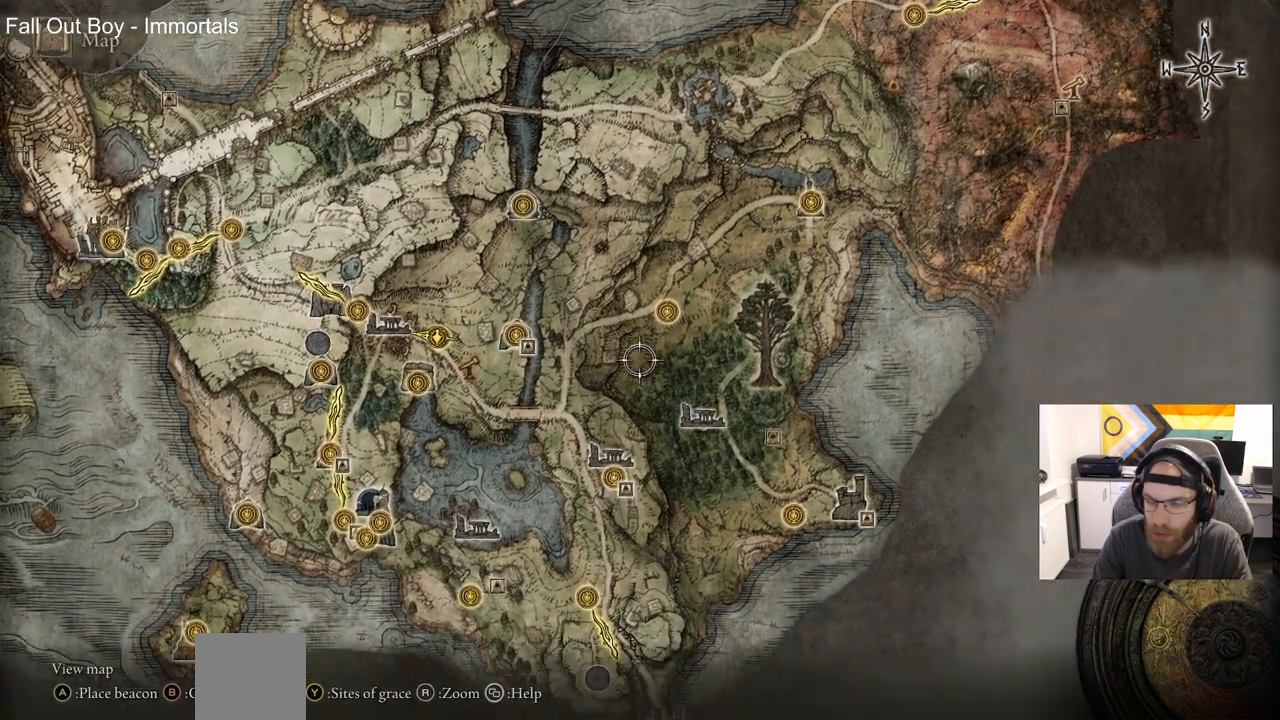
{"buttons": [], "left_stick": "center", "right_stick": "center", "events": [[283, "left_stick", "center"]]}
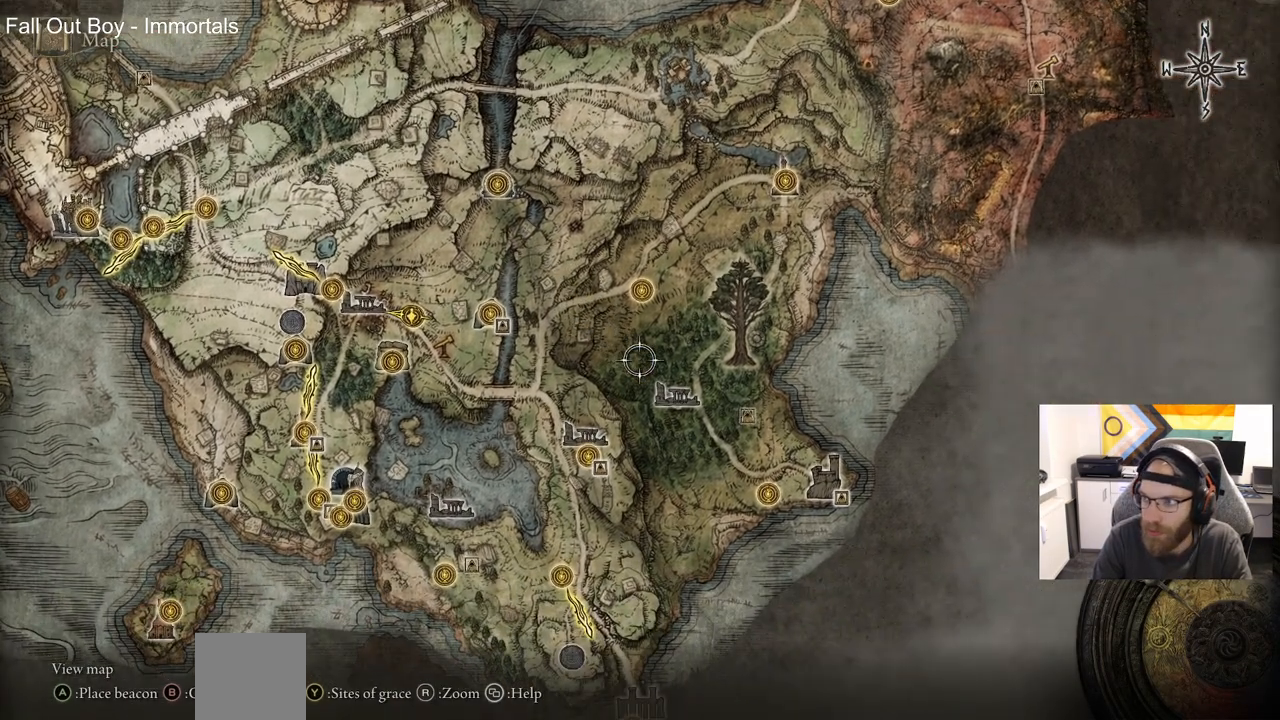
{"buttons": [], "left_stick": "center", "right_stick": "center", "events": []}
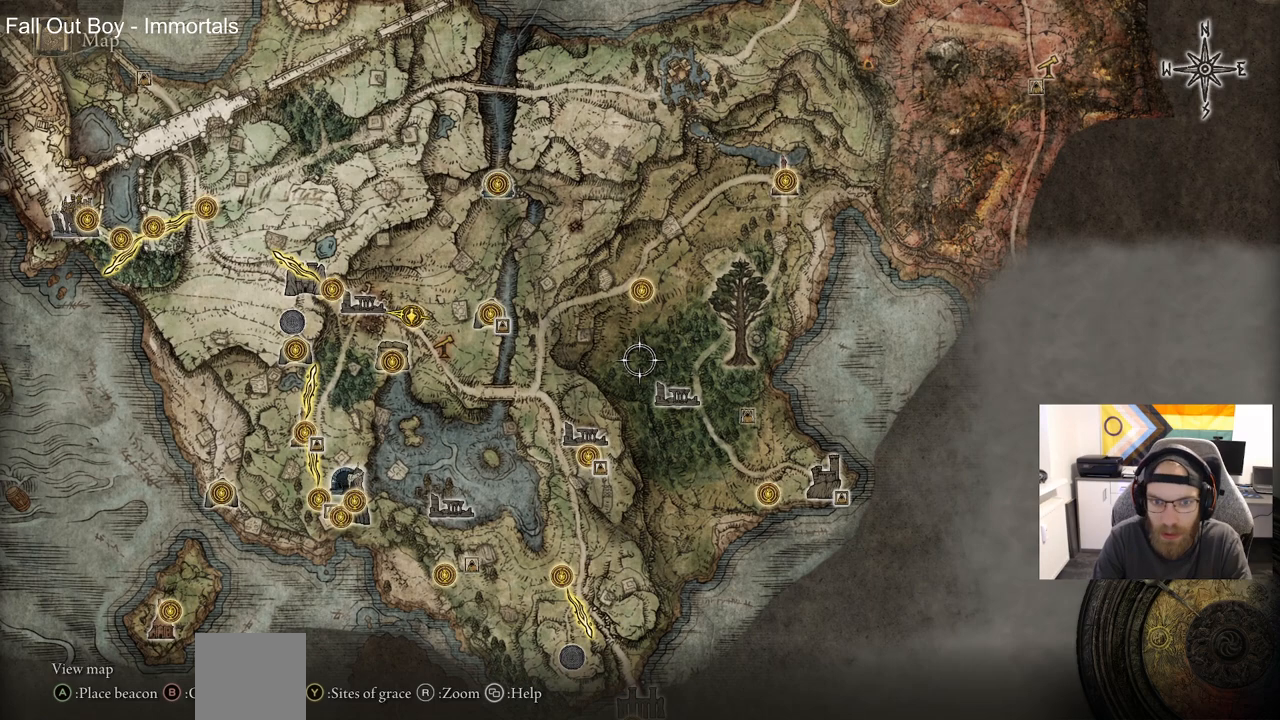
{"buttons": [], "left_stick": "center", "right_stick": "center", "events": []}
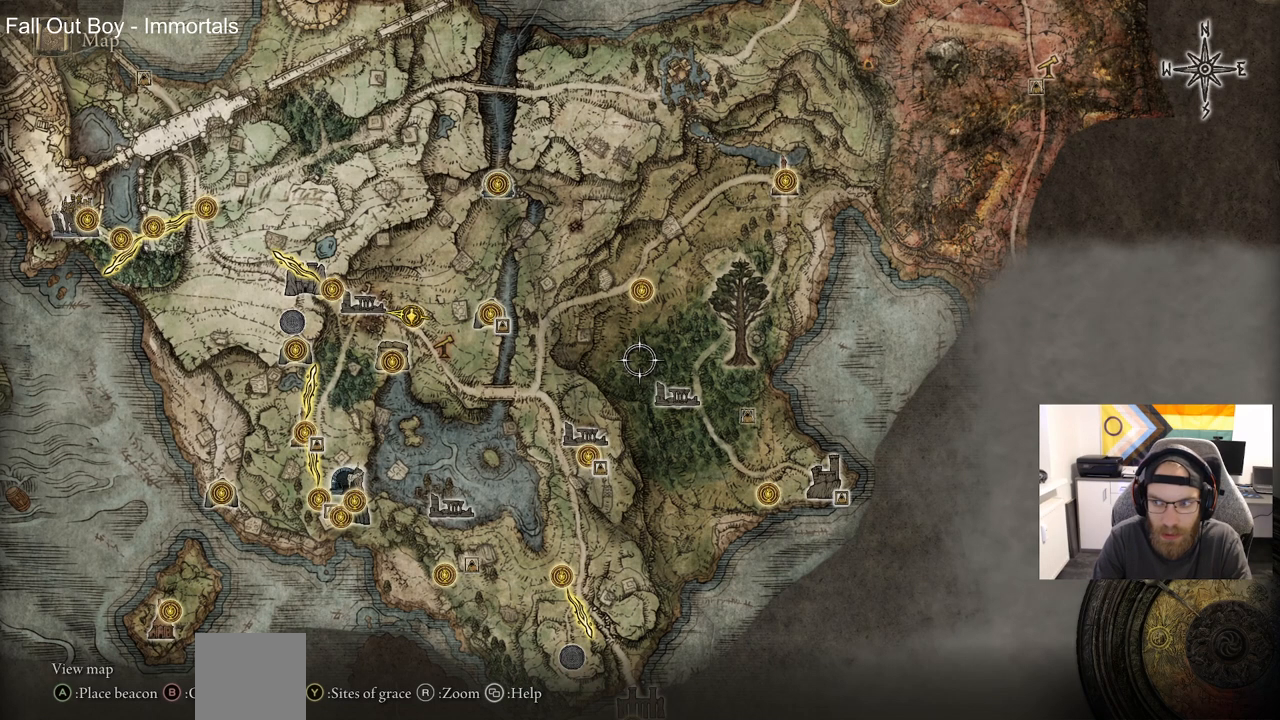
{"buttons": [], "left_stick": "center", "right_stick": "center", "events": []}
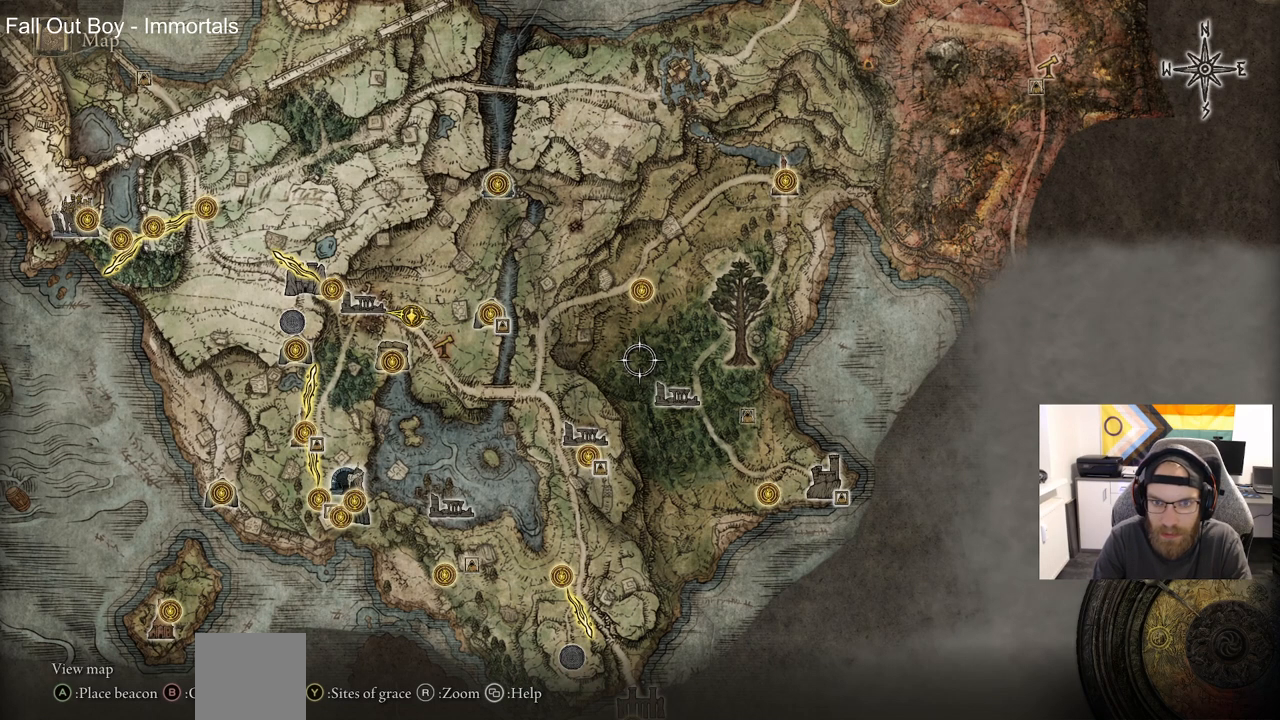
{"buttons": [], "left_stick": "up-right", "right_stick": "center", "events": [[367, "left_stick", "up-right"]]}
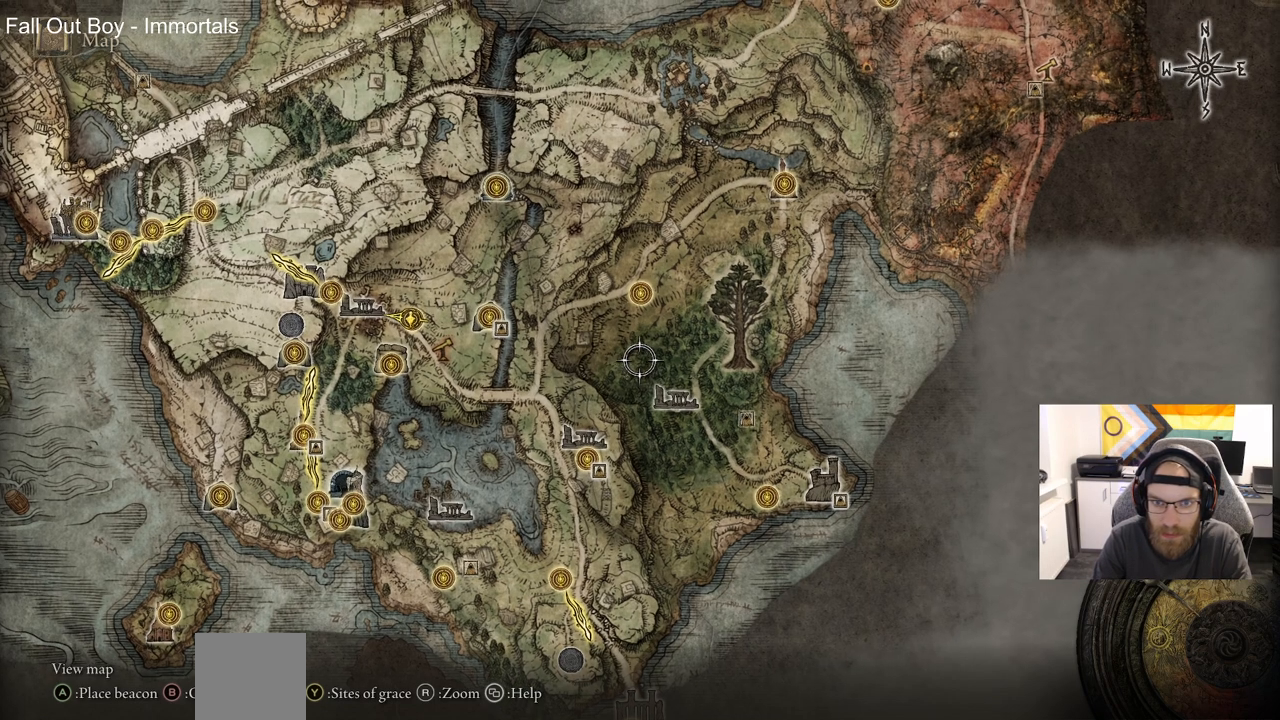
{"buttons": [], "left_stick": "up-right", "right_stick": "center", "events": []}
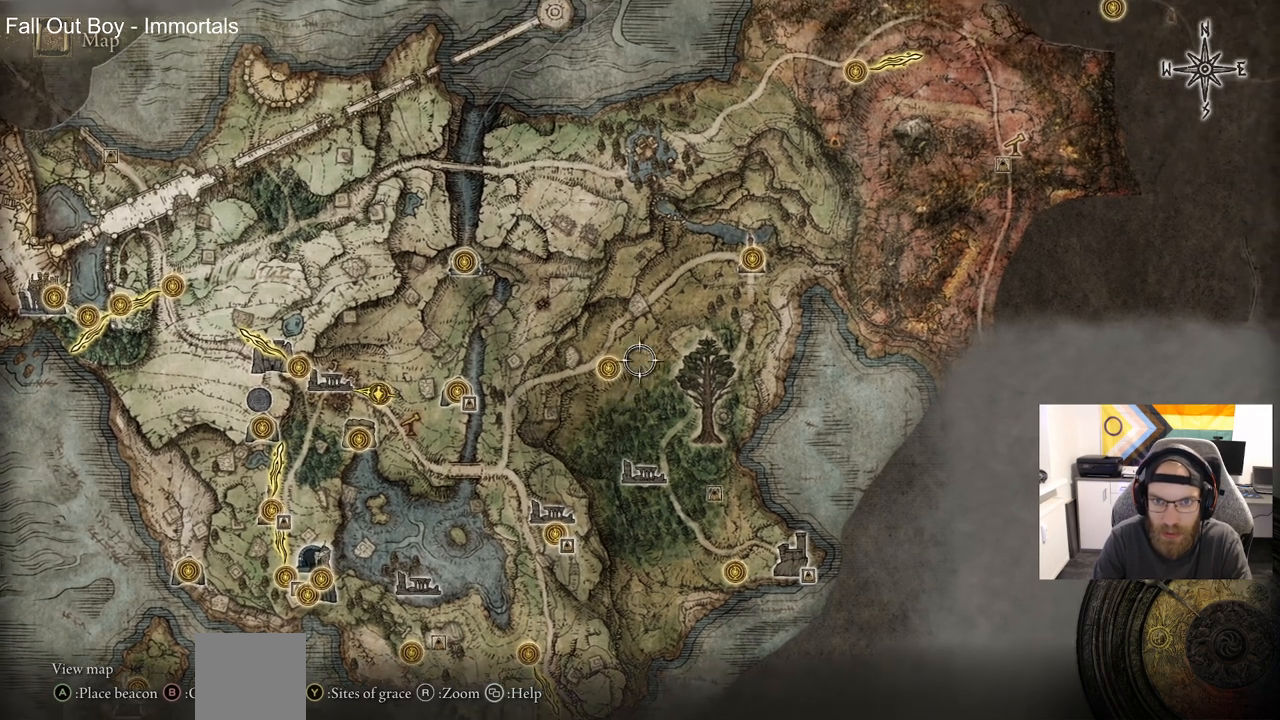
{"buttons": [], "left_stick": "center", "right_stick": "center", "events": [[183, "left_stick", "center"]]}
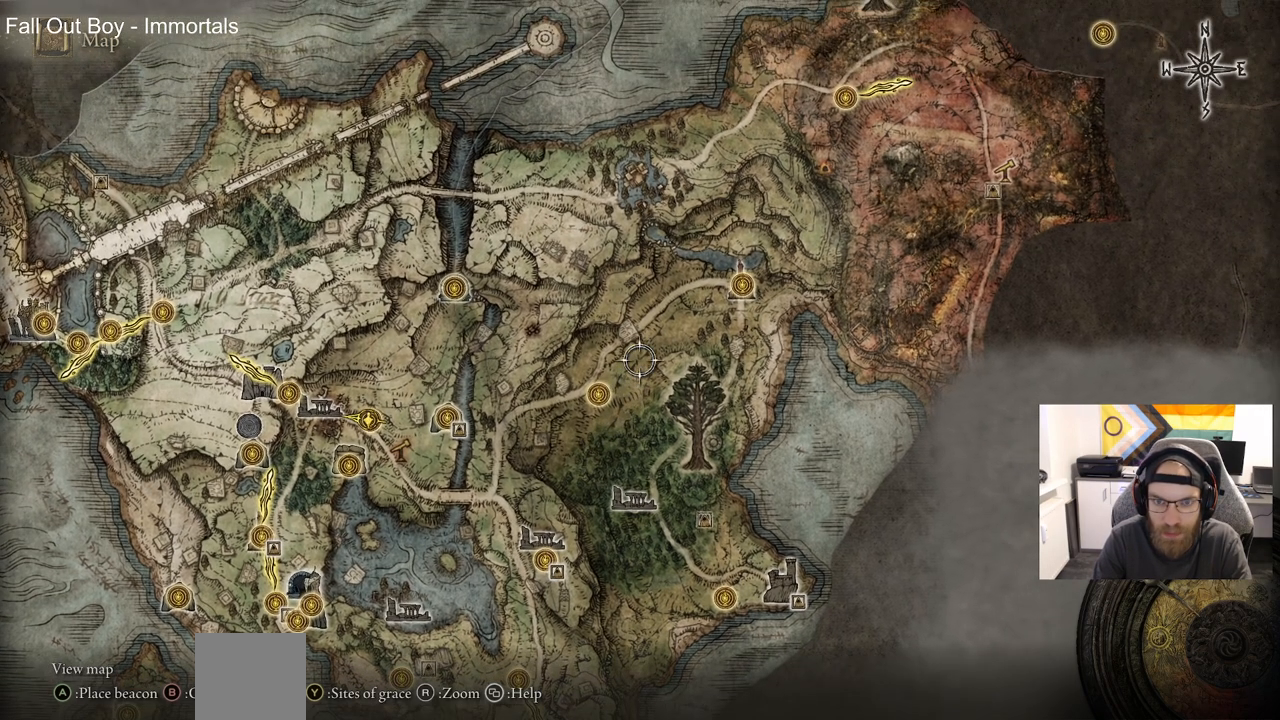
{"buttons": [], "left_stick": "center", "right_stick": "center", "events": []}
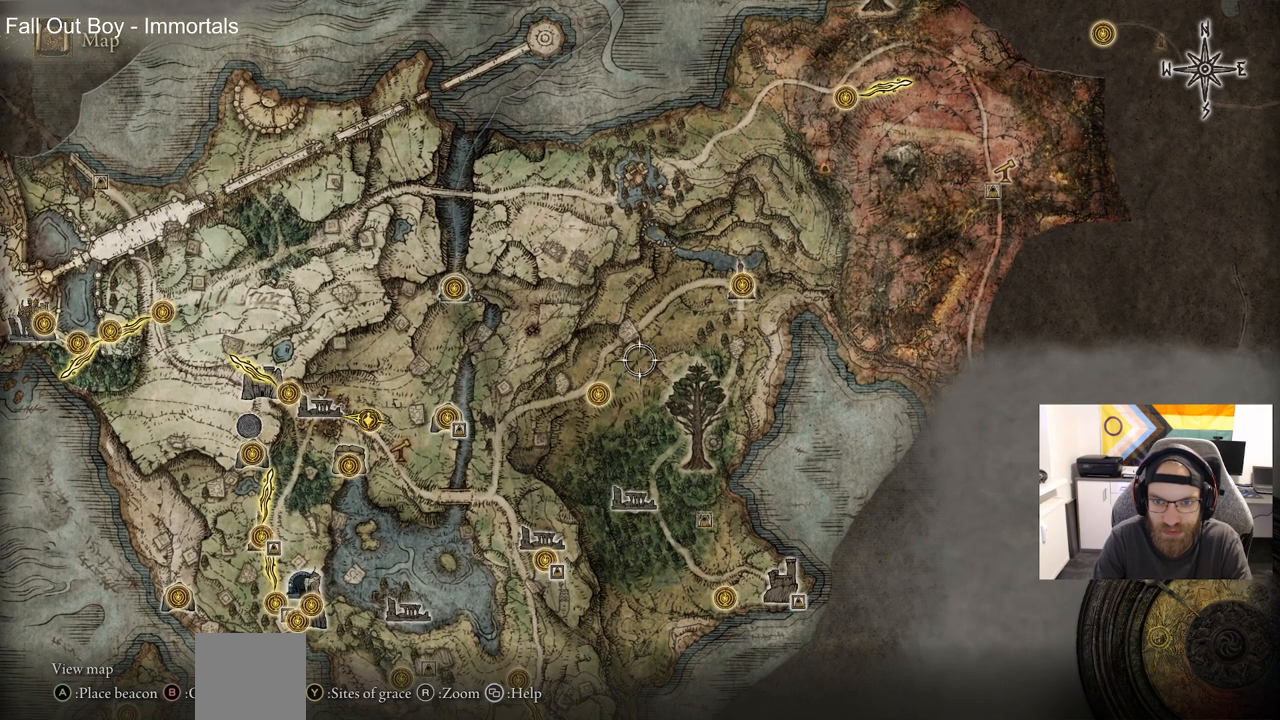
{"buttons": [], "left_stick": "center", "right_stick": "center", "events": []}
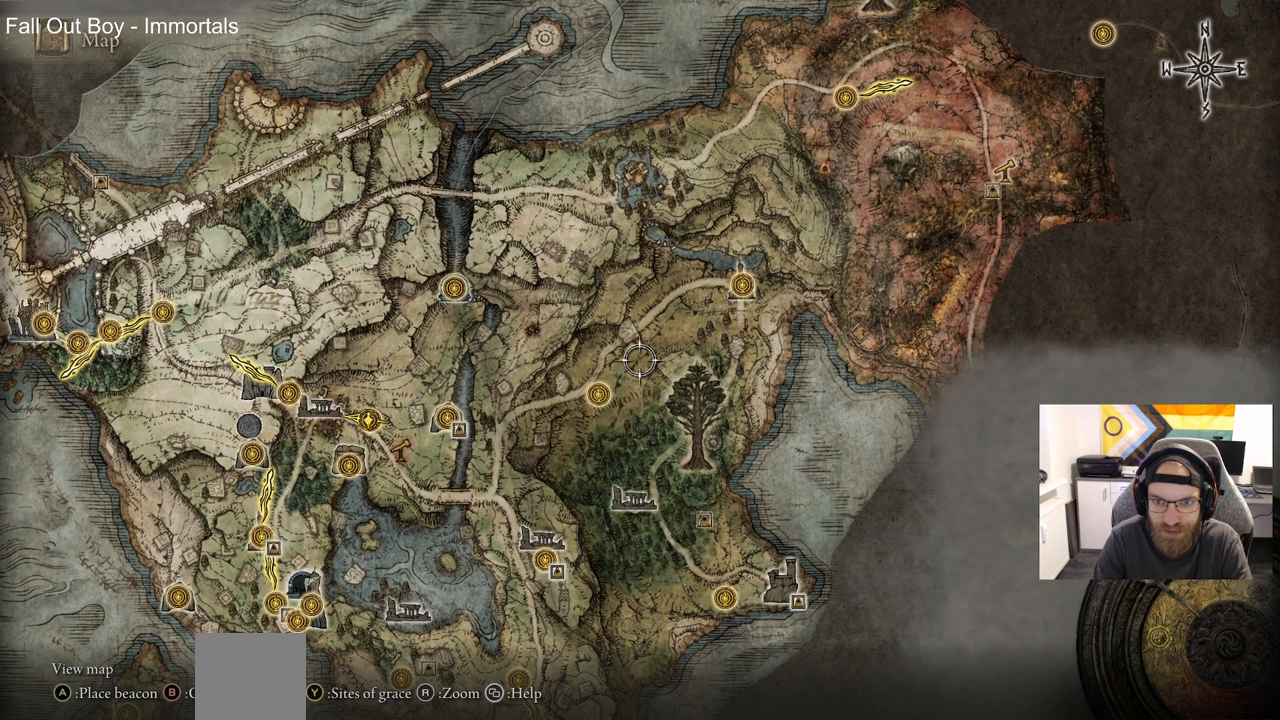
{"buttons": [], "left_stick": "center", "right_stick": "center", "events": []}
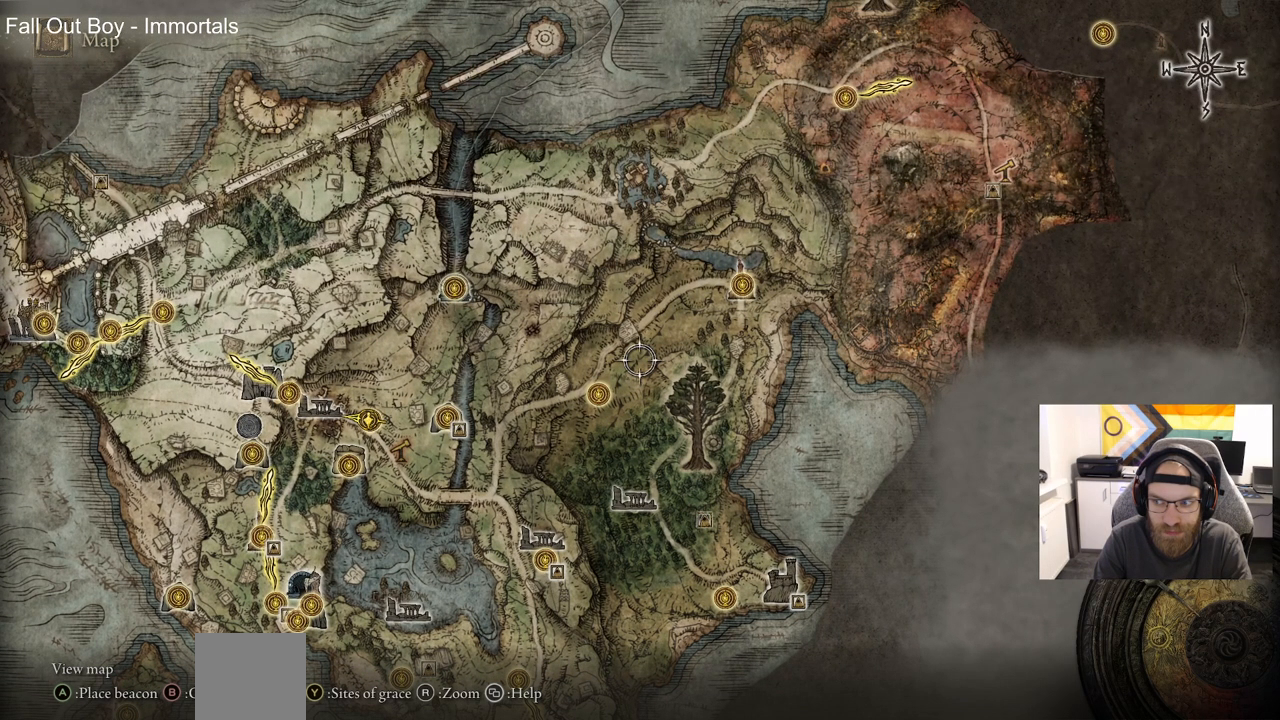
{"buttons": [], "left_stick": "center", "right_stick": "center", "events": []}
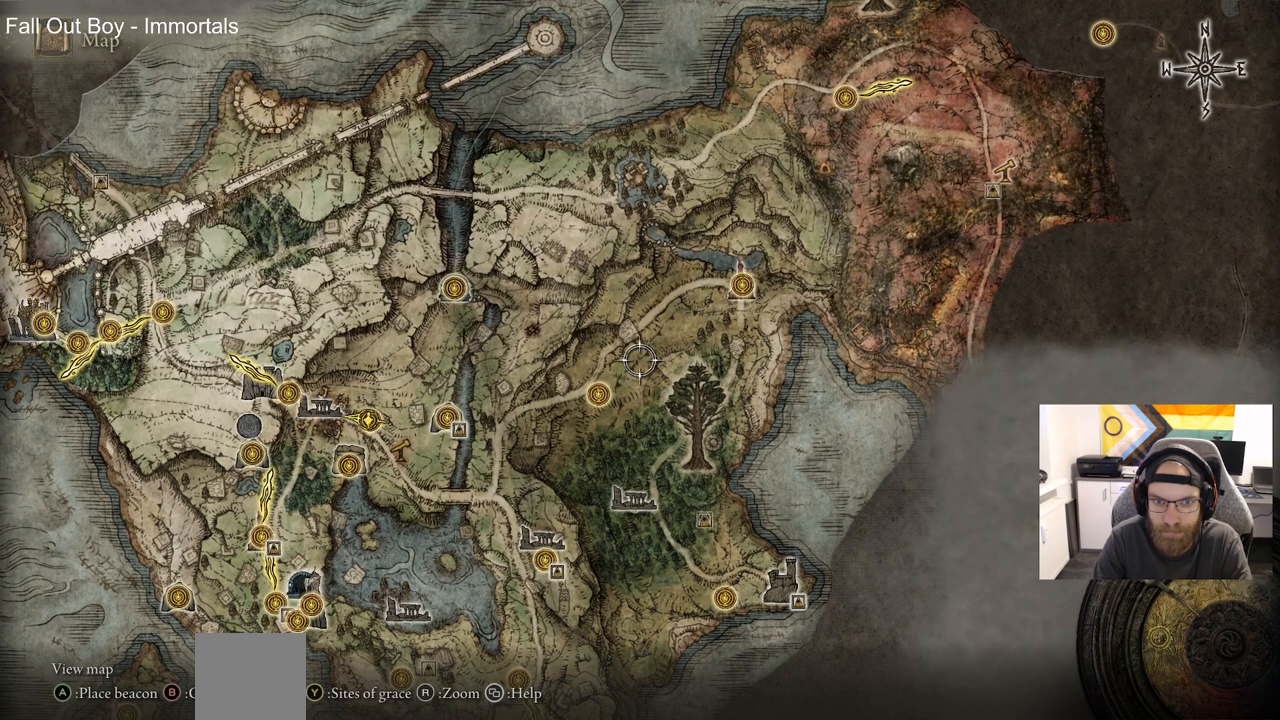
{"buttons": [], "left_stick": "center", "right_stick": "center", "events": []}
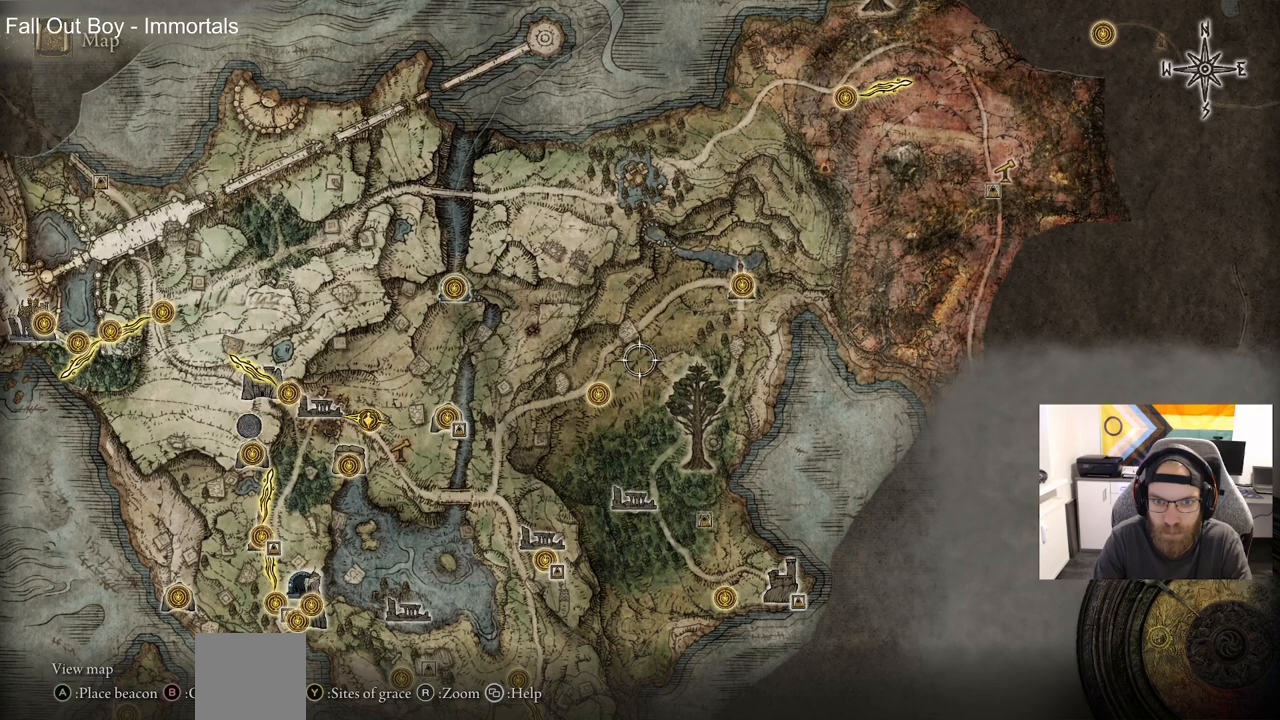
{"buttons": [], "left_stick": "center", "right_stick": "center", "events": []}
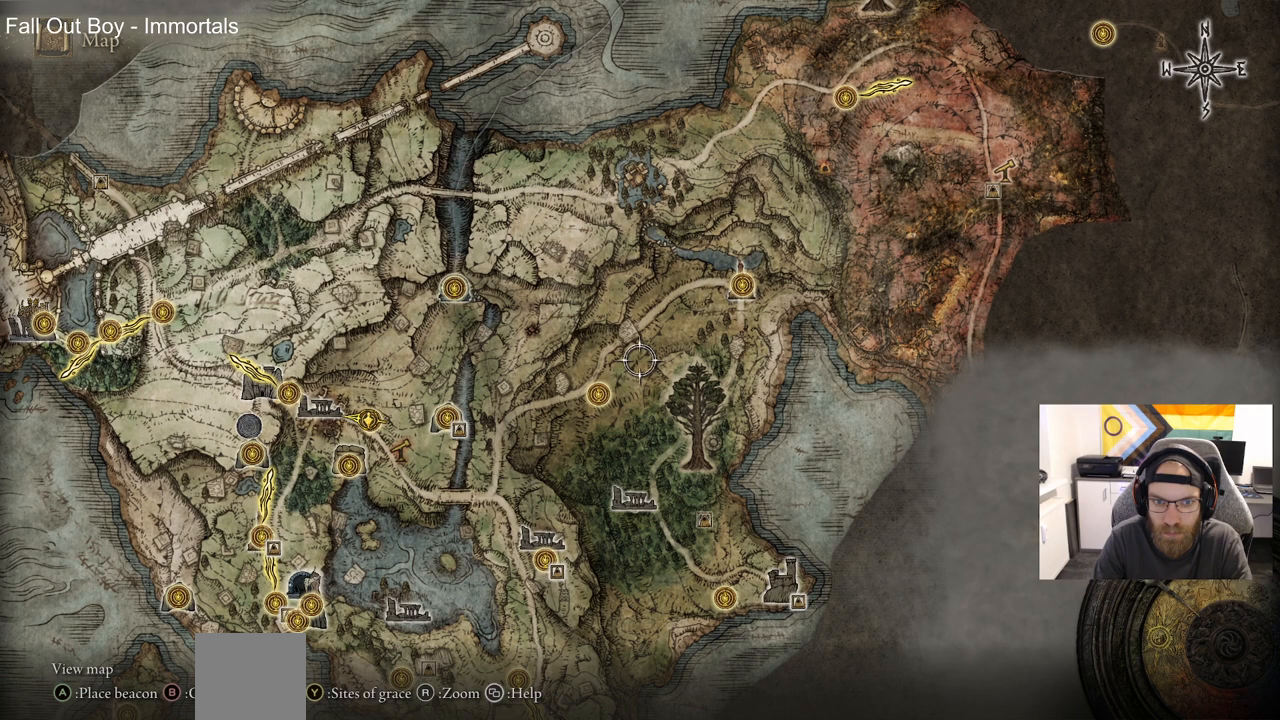
{"buttons": [], "left_stick": "center", "right_stick": "center", "events": []}
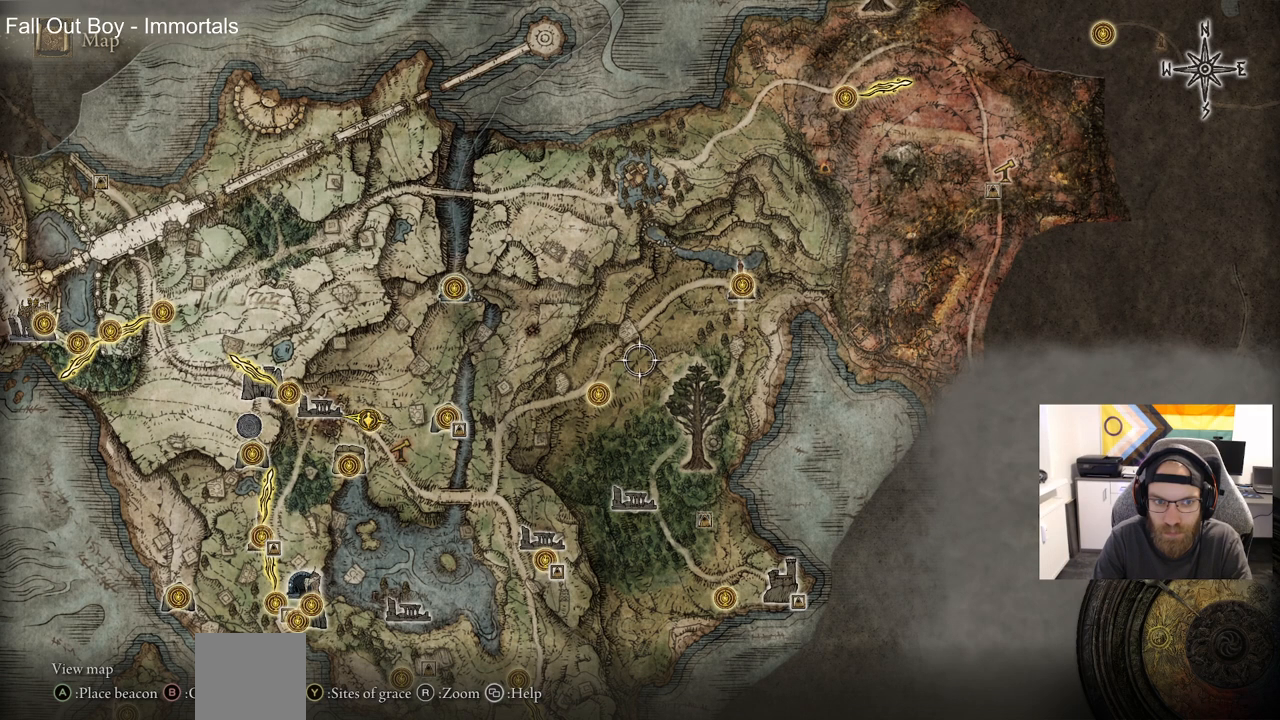
{"buttons": [], "left_stick": "left", "right_stick": "center", "events": [[117, "left_stick", "left"]]}
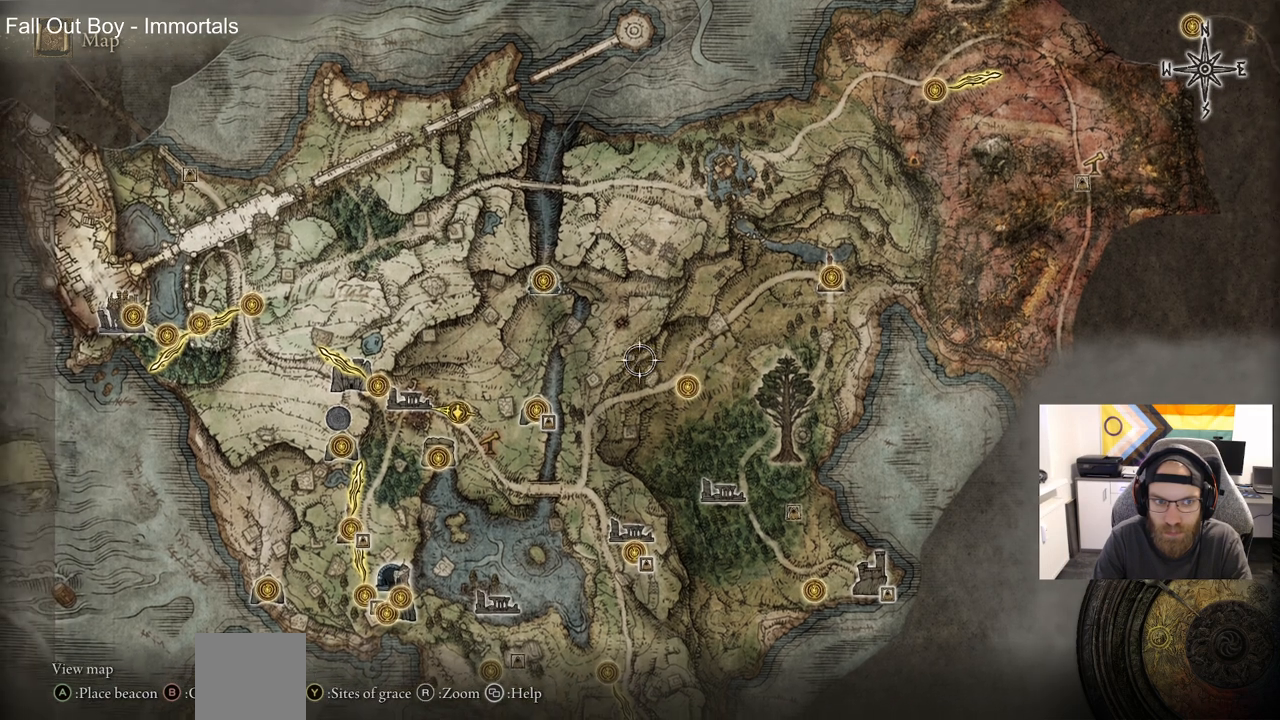
{"buttons": [], "left_stick": "left", "right_stick": "center", "events": []}
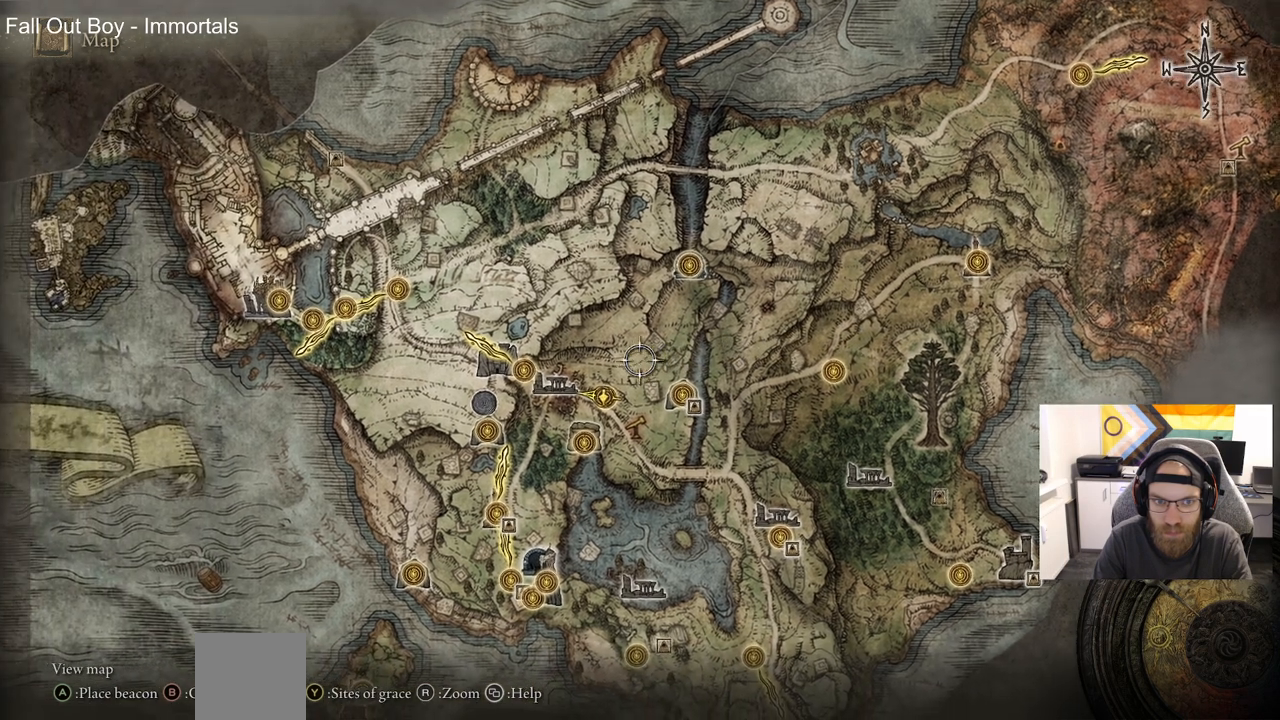
{"buttons": [], "left_stick": "center", "right_stick": "center", "events": [[133, "left_stick", "center"]]}